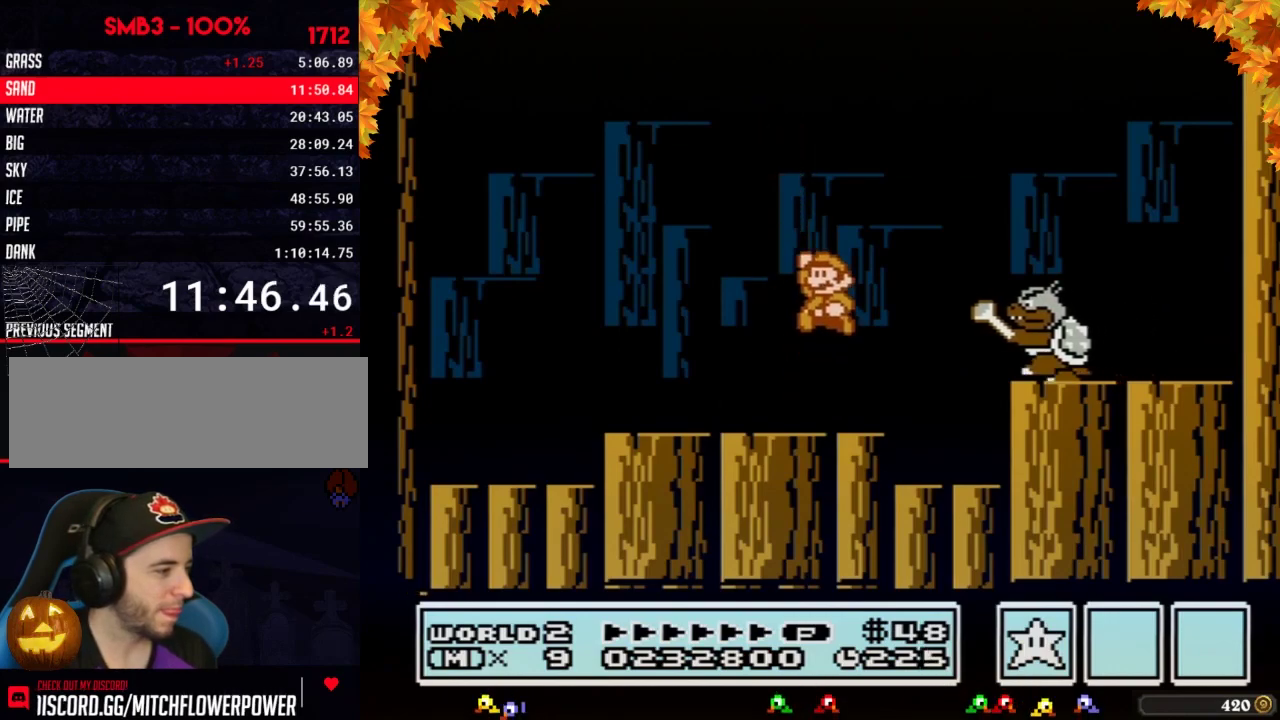
Gameplay with a controller (Nintendo layout); each line is a JSON object with the inputs held at the frame after it. "events" lists button and stick changes between this image and that frame as [ms after this image, input, new state], when the widget could be followed in between. Not read: L3 R3.
{"buttons": ["B", "DPAD_LEFT"], "events": [[117, "DPAD_LEFT", "up"], [150, "A", "up"], [150, "B", "up"], [150, "DPAD_RIGHT", "down"], [217, "DPAD_RIGHT", "up"], [250, "B", "down"], [300, "B", "up"], [367, "B", "down"], [433, "B", "up"], [467, "DPAD_LEFT", "down"], [500, "B", "down"]]}
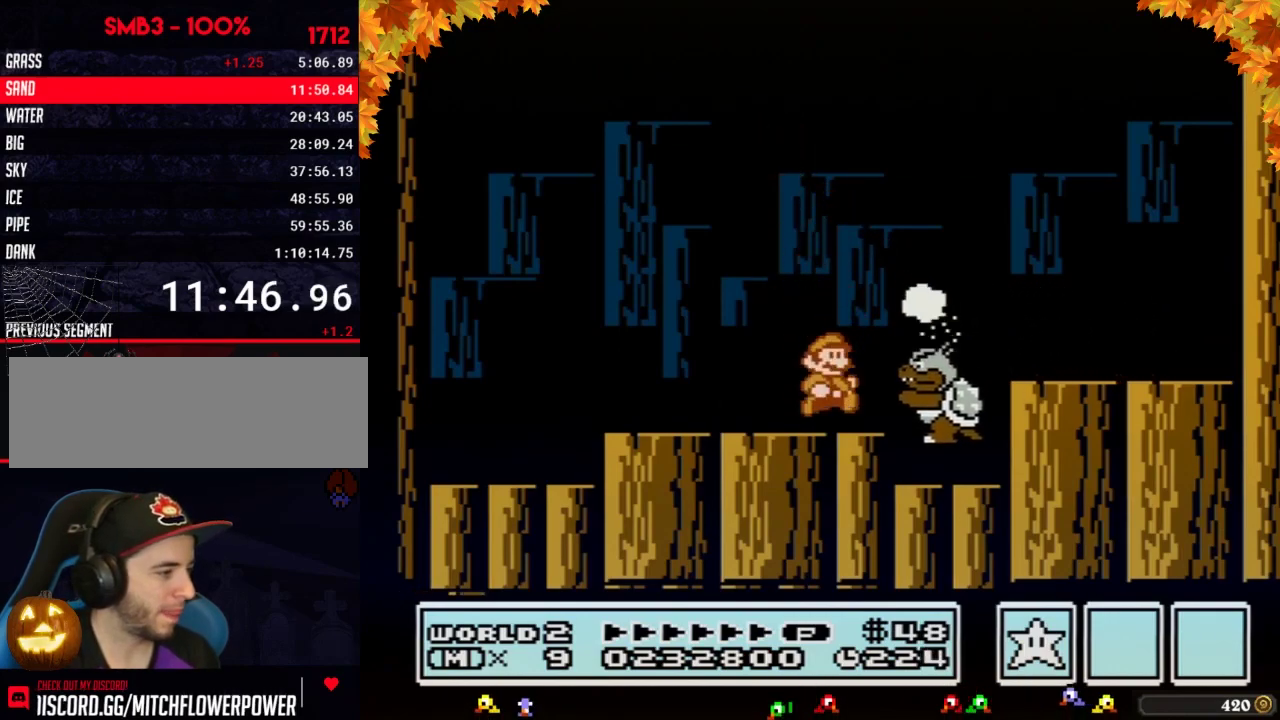
{"buttons": ["DPAD_LEFT"], "events": [[17, "DPAD_LEFT", "up"], [83, "B", "up"], [83, "DPAD_RIGHT", "down"], [183, "A", "down"], [183, "B", "down"], [217, "A", "up"], [217, "B", "up"], [300, "B", "down"], [333, "B", "up"], [433, "DPAD_RIGHT", "up"], [500, "DPAD_LEFT", "down"]]}
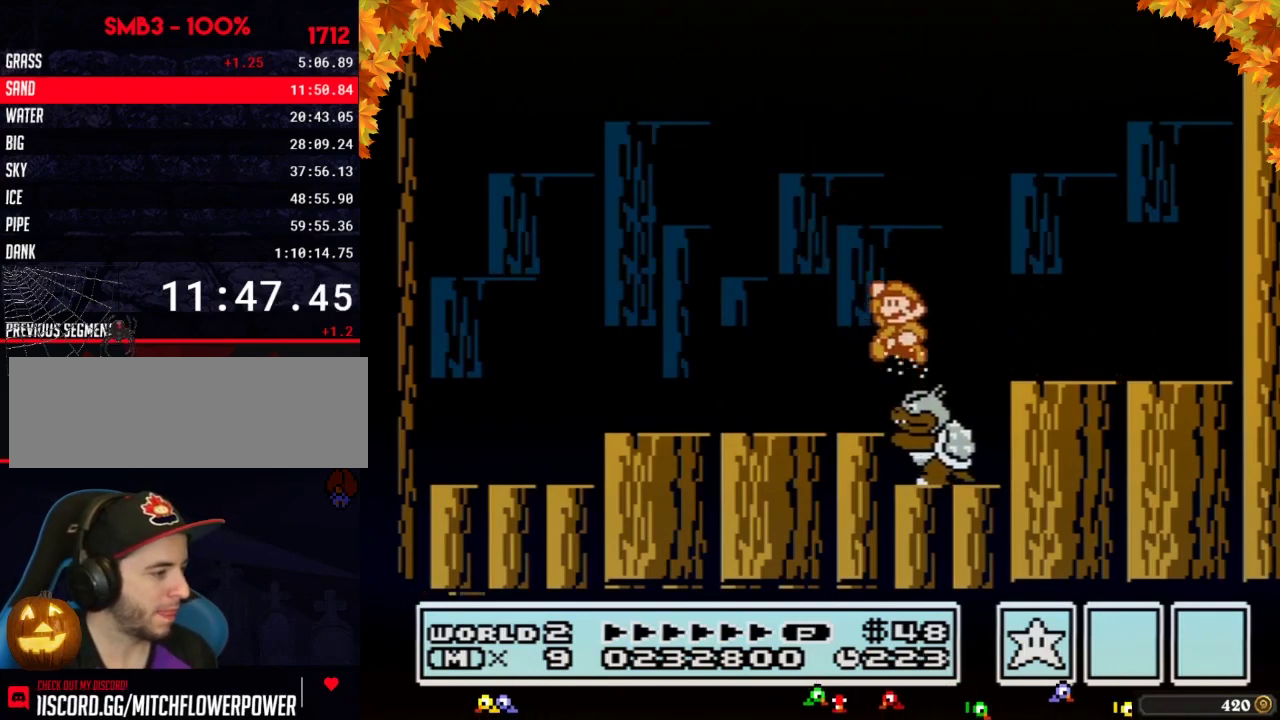
{"buttons": ["B", "DPAD_RIGHT"], "events": [[333, "DPAD_LEFT", "up"], [367, "DPAD_RIGHT", "down"], [433, "B", "down"]]}
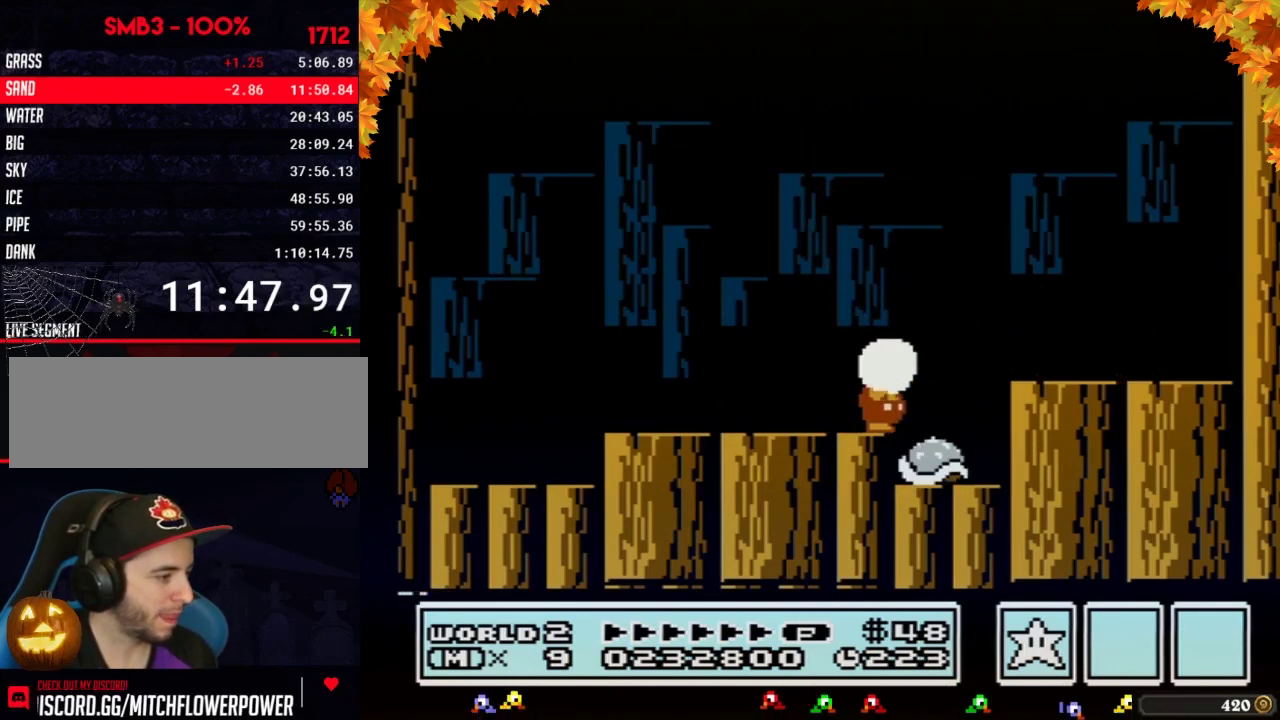
{"buttons": [], "events": [[33, "B", "up"], [33, "DPAD_RIGHT", "up"], [50, "B", "down"], [117, "B", "up"], [183, "B", "down"], [250, "B", "up"], [333, "B", "down"], [367, "B", "up"], [467, "B", "down"], [500, "B", "up"]]}
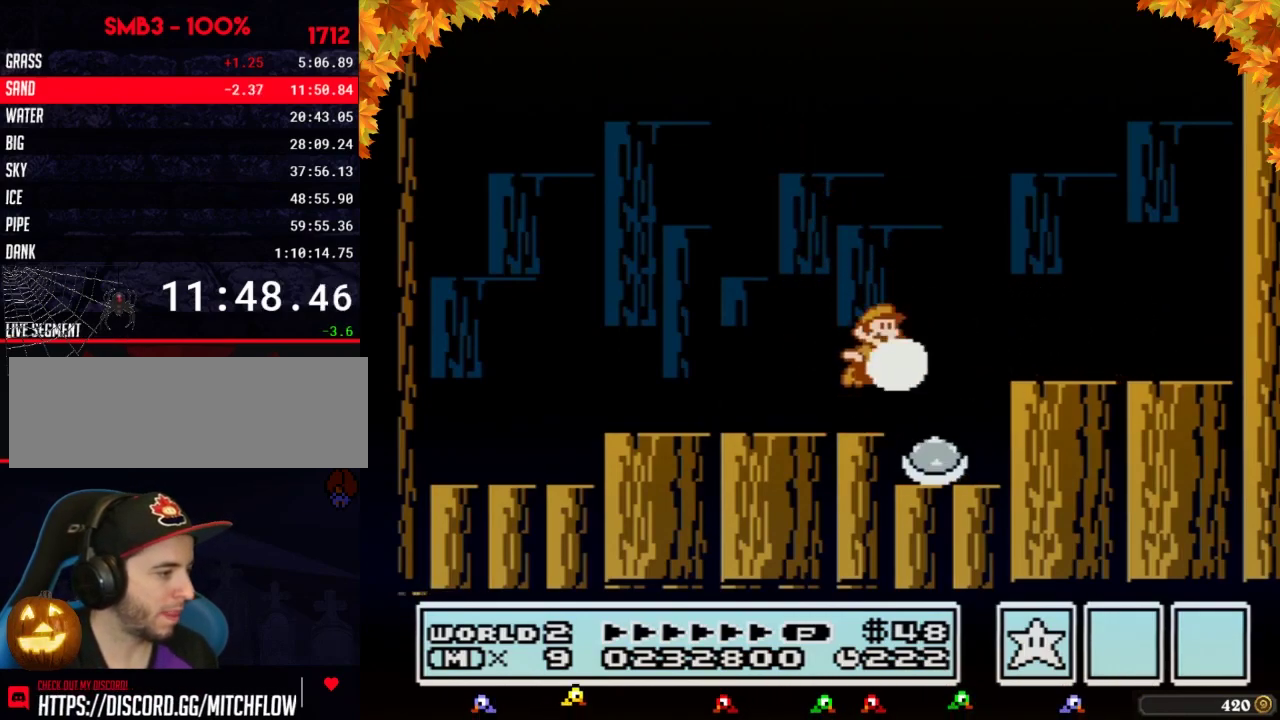
{"buttons": ["B"], "events": [[33, "A", "down"], [50, "B", "down"], [117, "A", "up"], [117, "B", "up"], [183, "B", "down"], [233, "B", "up"], [233, "DPAD_RIGHT", "down"], [333, "B", "down"], [483, "DPAD_RIGHT", "up"]]}
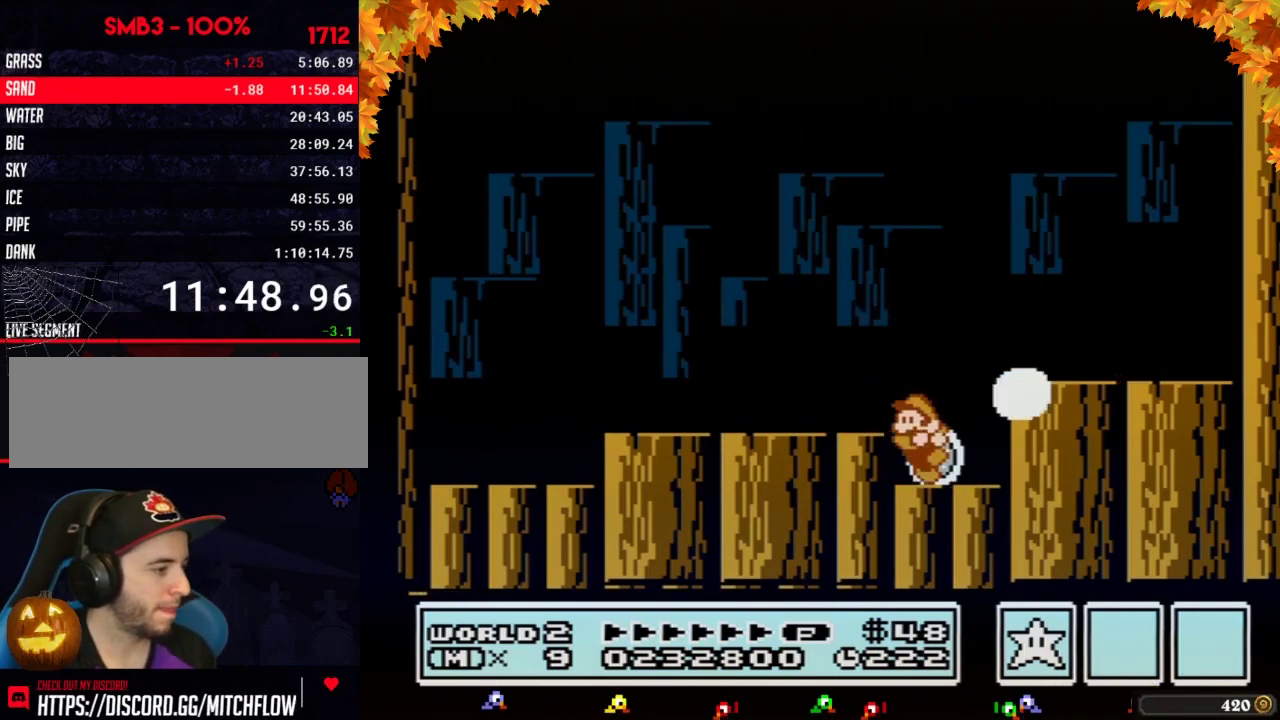
{"buttons": ["A", "B", "DPAD_RIGHT"], "events": [[17, "DPAD_LEFT", "down"], [233, "DPAD_LEFT", "up"], [300, "DPAD_RIGHT", "down"], [400, "A", "down"]]}
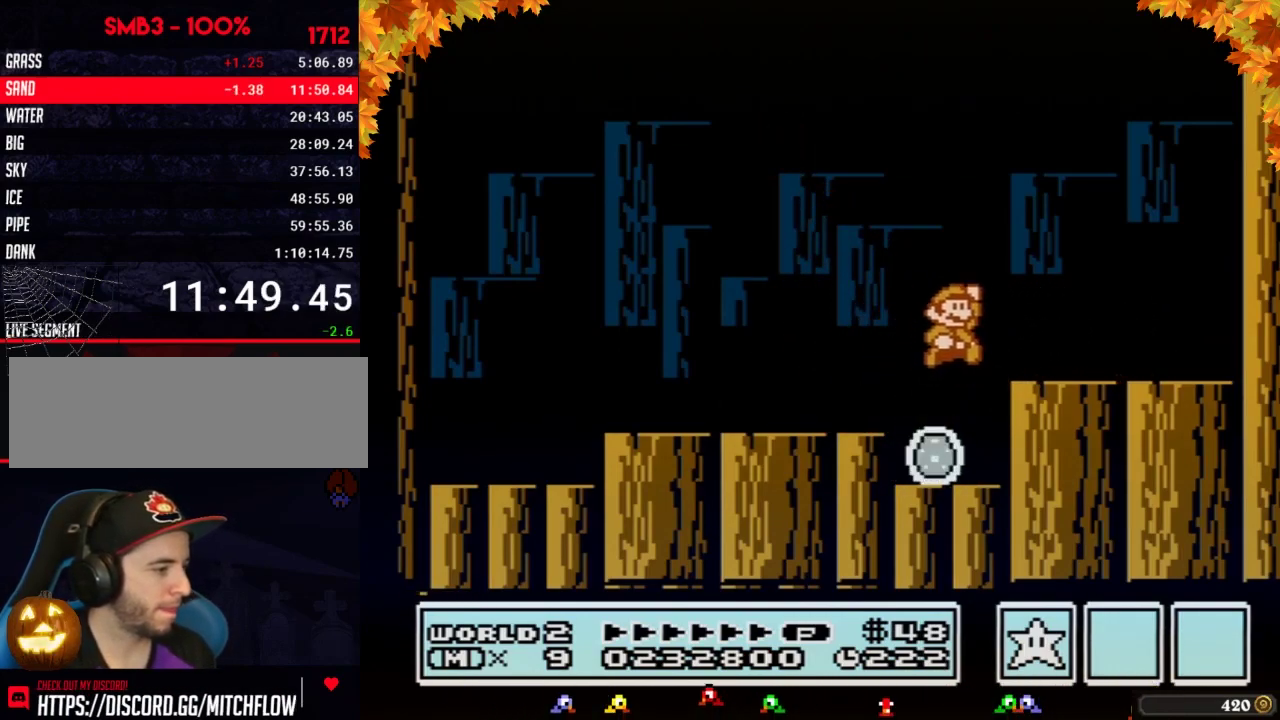
{"buttons": ["A", "B", "DPAD_RIGHT"], "events": [[50, "A", "up"], [217, "DPAD_RIGHT", "up"], [367, "A", "down"], [500, "DPAD_RIGHT", "down"]]}
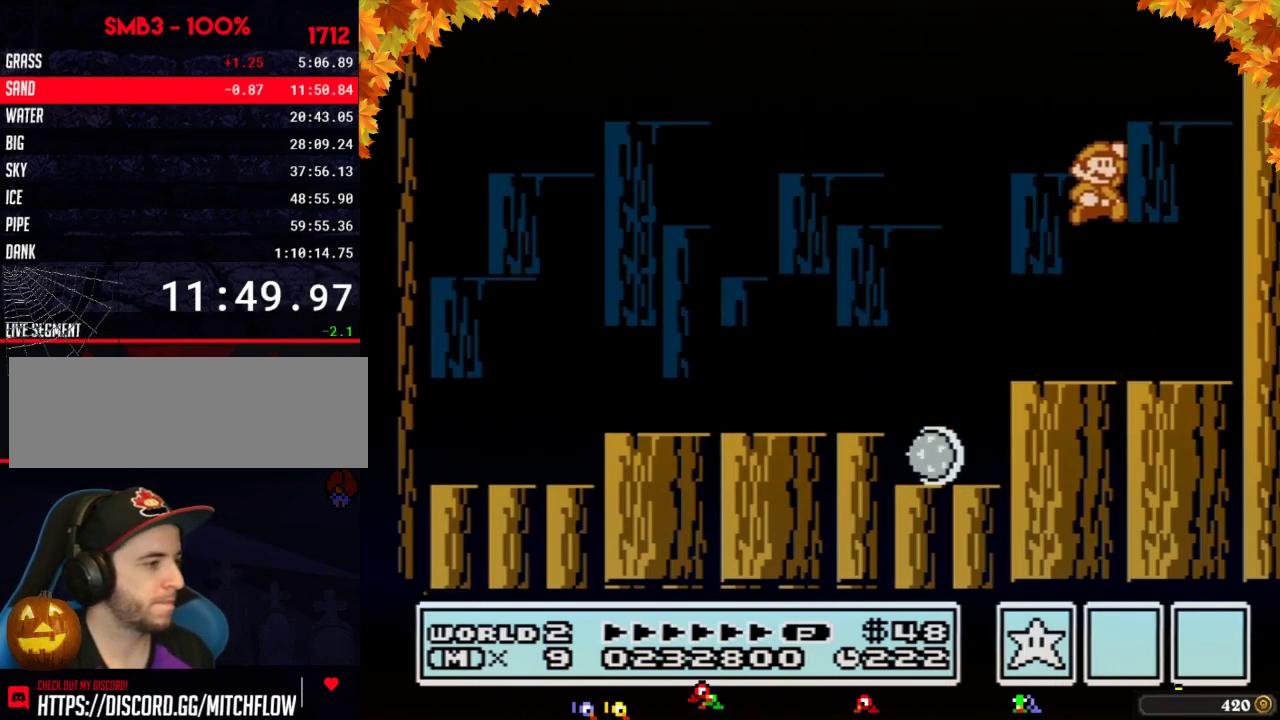
{"buttons": ["A", "B", "DPAD_RIGHT"], "events": [[333, "A", "up"], [400, "A", "down"]]}
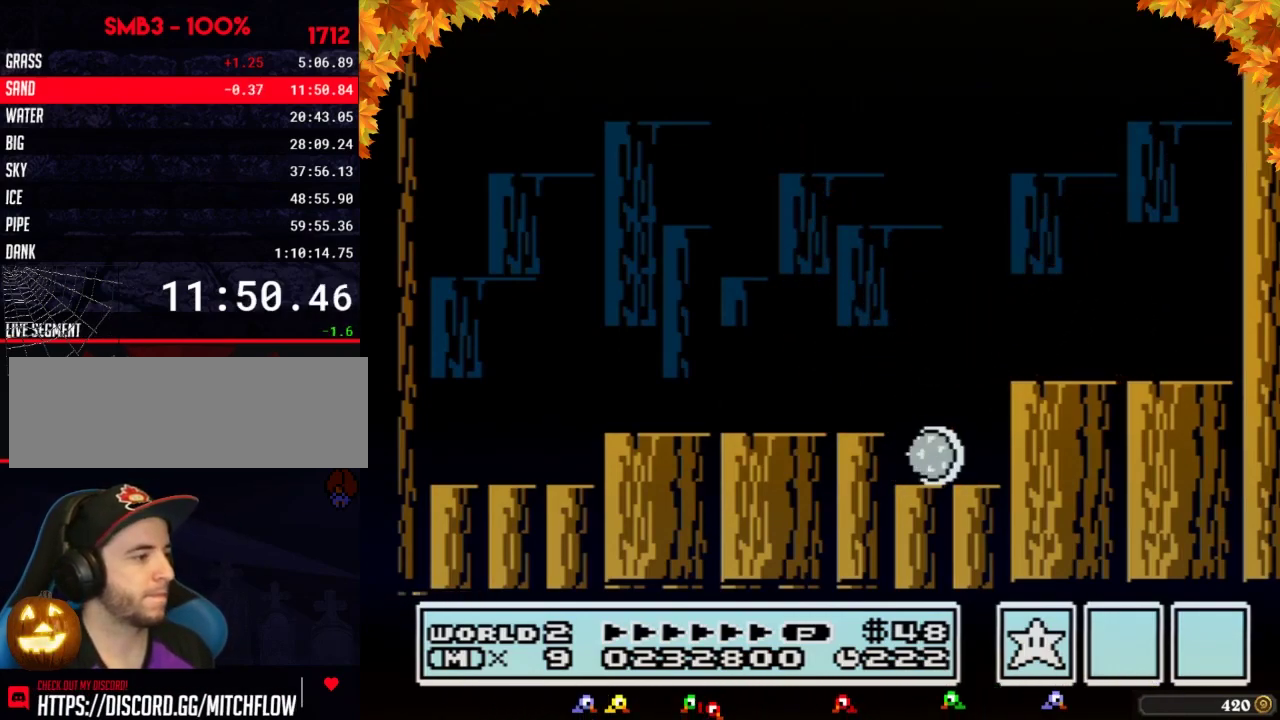
{"buttons": ["B", "DPAD_RIGHT"], "events": [[183, "A", "up"]]}
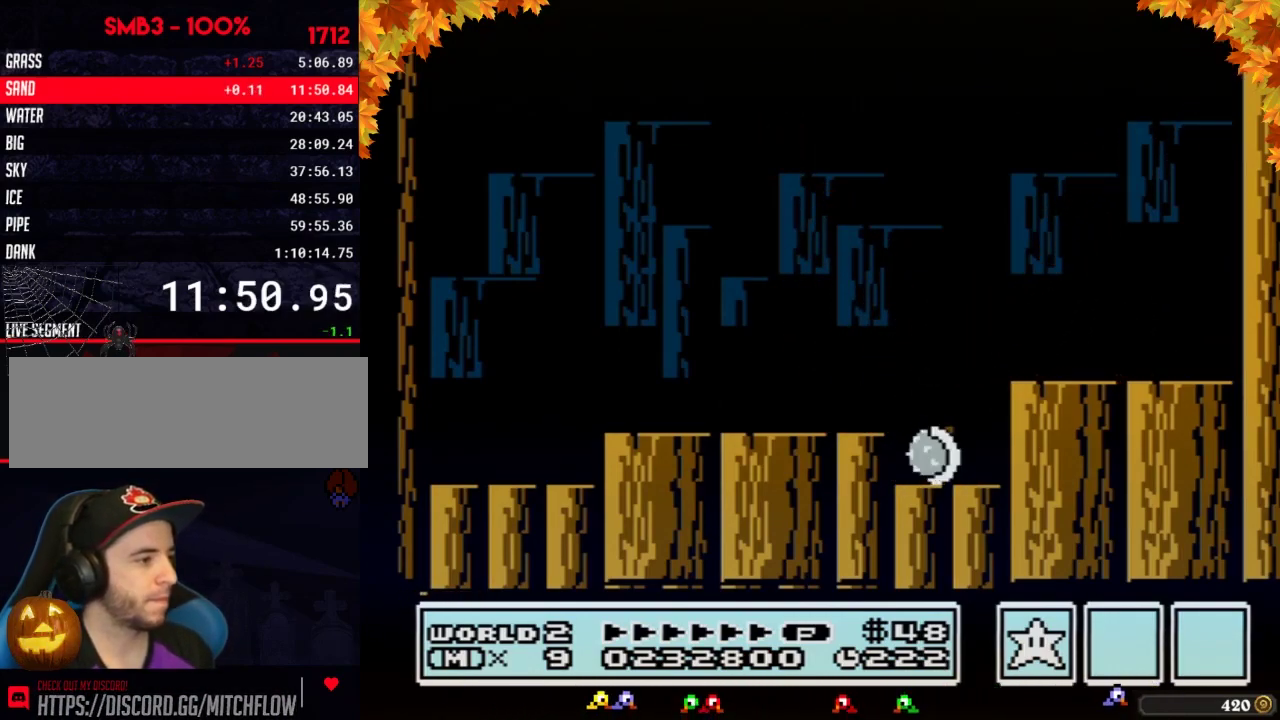
{"buttons": ["A", "B", "DPAD_LEFT"], "events": [[17, "DPAD_RIGHT", "up"], [50, "DPAD_LEFT", "down"], [217, "A", "down"]]}
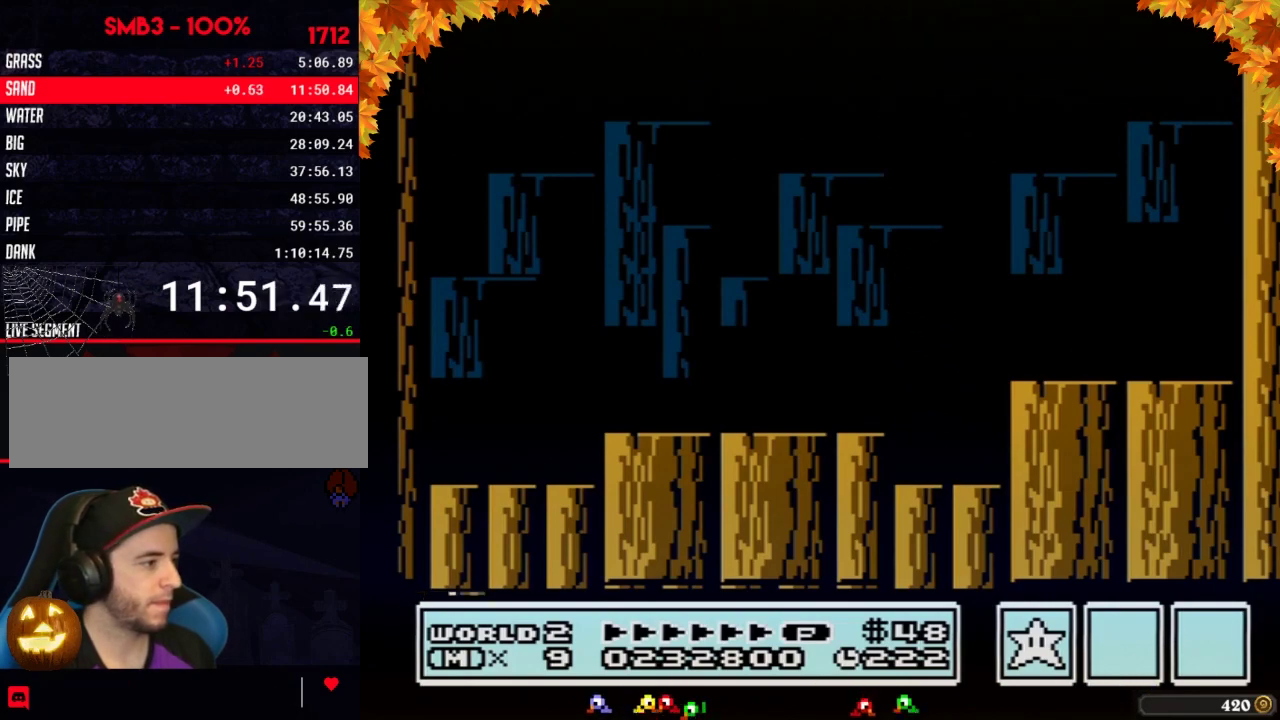
{"buttons": ["B", "DPAD_LEFT"], "events": [[150, "A", "up"]]}
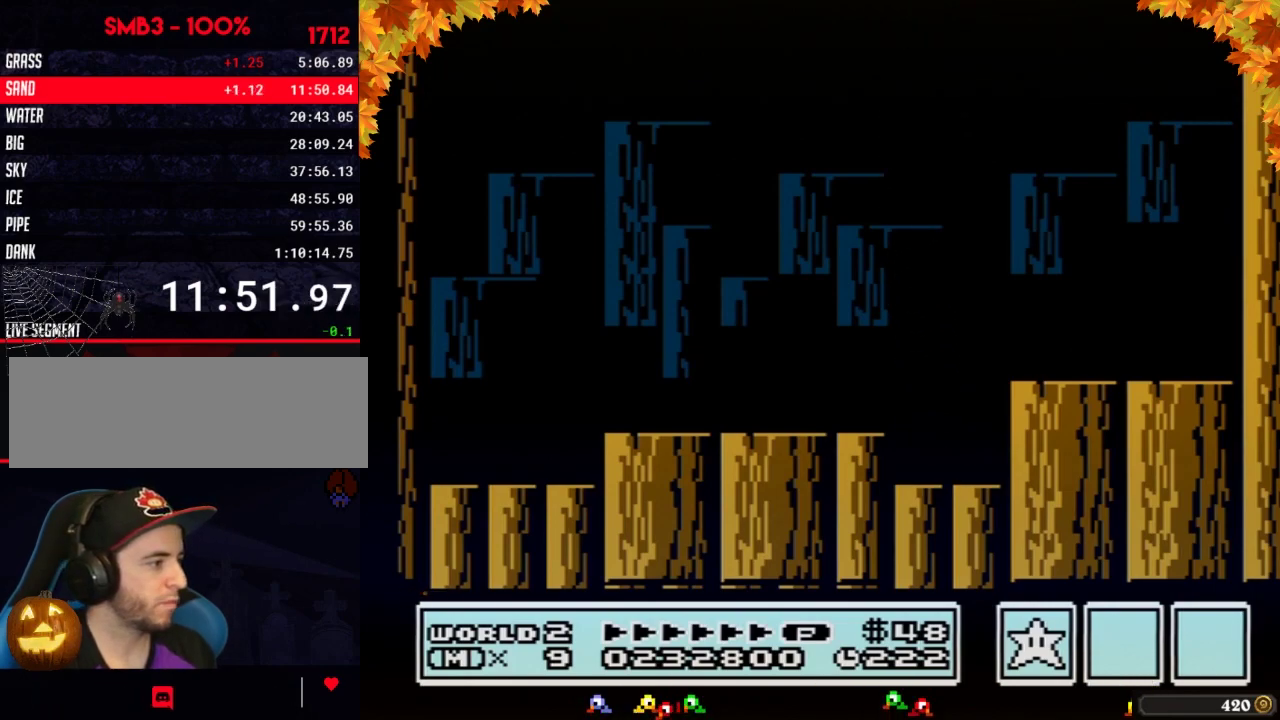
{"buttons": [], "events": [[17, "DPAD_LEFT", "up"], [17, "DPAD_RIGHT", "down"], [50, "B", "up"], [183, "DPAD_UP", "down"], [267, "DPAD_UP", "up"], [333, "DPAD_RIGHT", "up"]]}